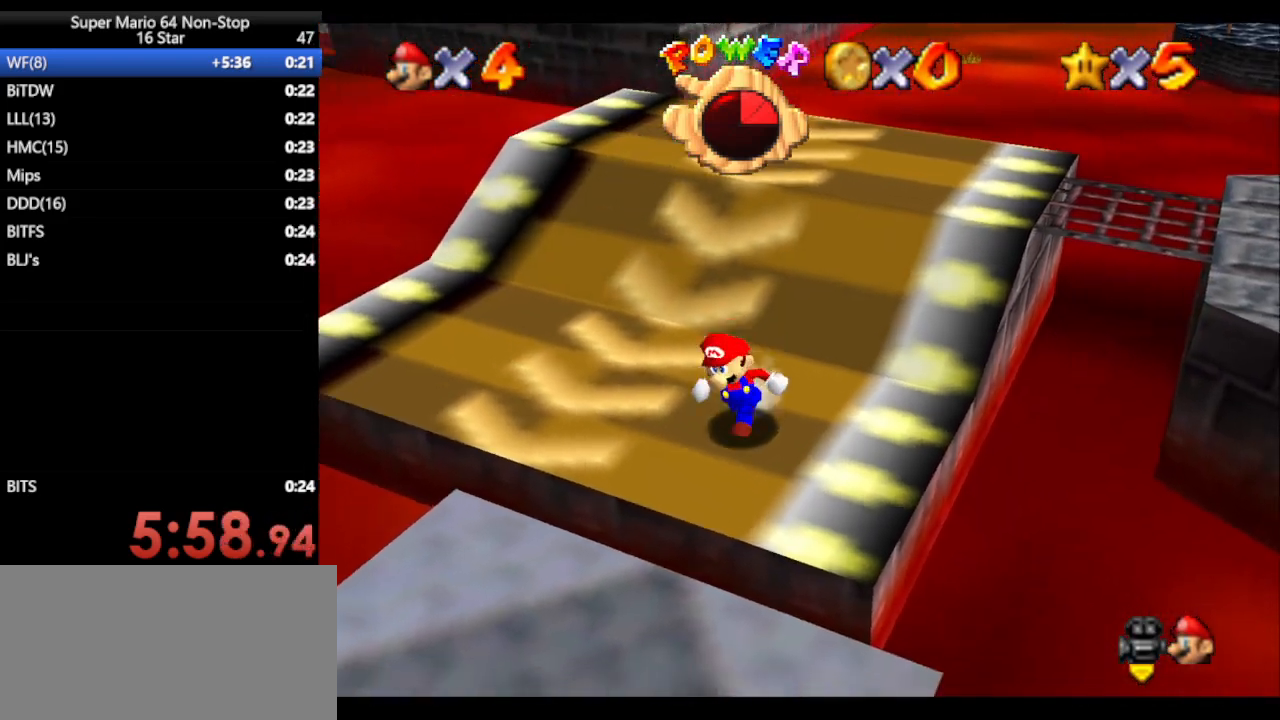
Gameplay with a controller (Nintendo layout); each line is a JSON object with the inputs held at the frame after it. "events" lists button and stick changes between this image and that frame as [ms after this image, input, new state], when the widget could be followed in between. Not read: L1 L3 R3 X Y.
{"buttons": [], "left_stick": "right", "events": [[183, "left_stick", "center"], [467, "left_stick", "right"]]}
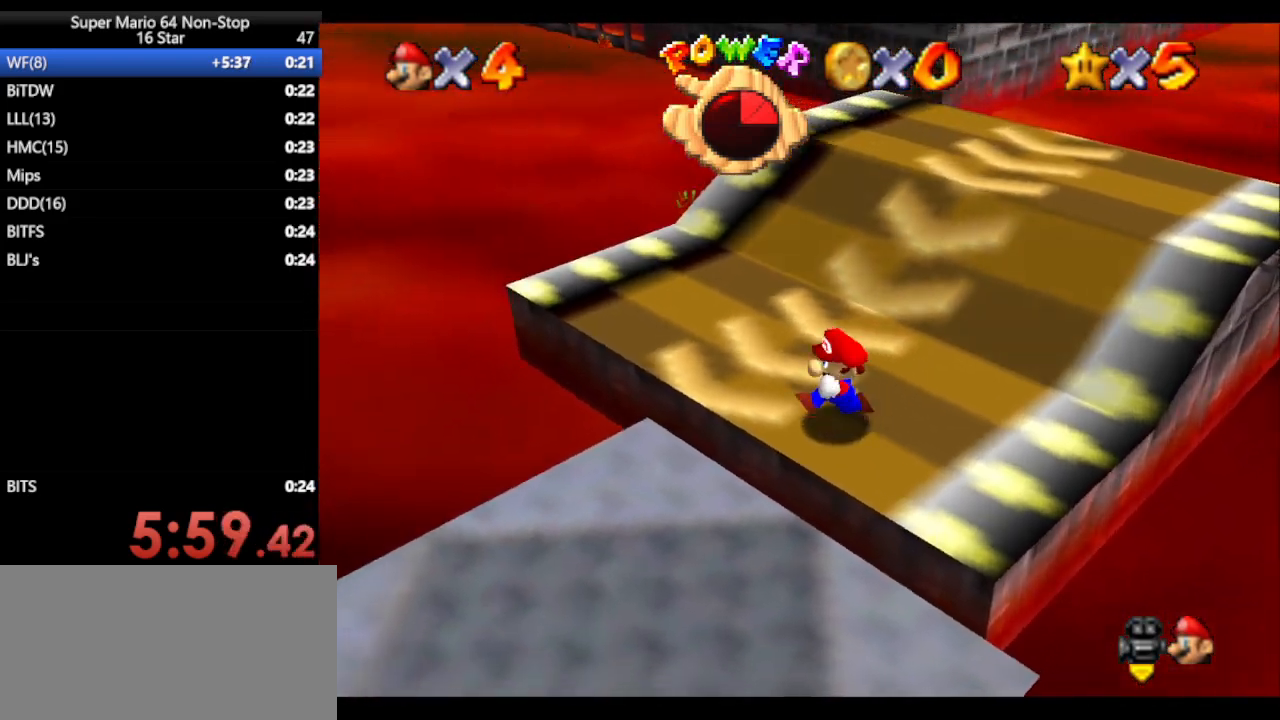
{"buttons": [], "left_stick": "center", "events": [[100, "left_stick", "center"], [433, "left_stick", "right"], [500, "left_stick", "center"]]}
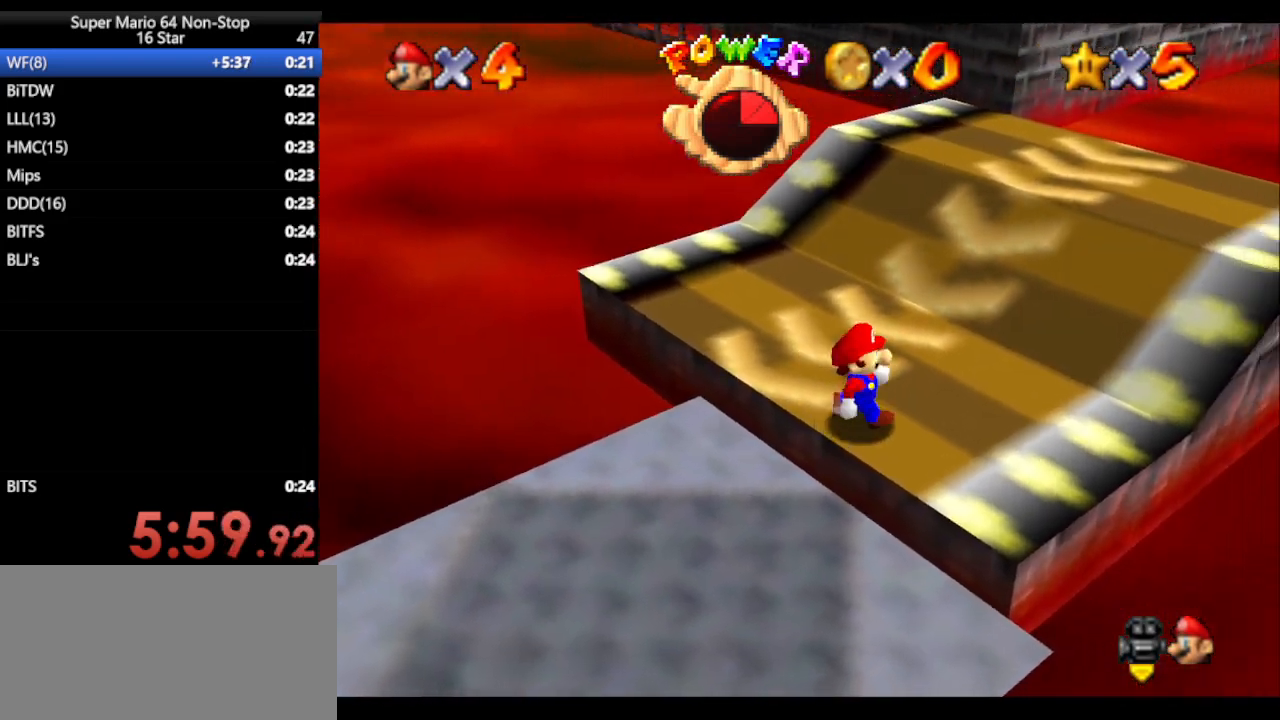
{"buttons": [], "left_stick": "center", "events": []}
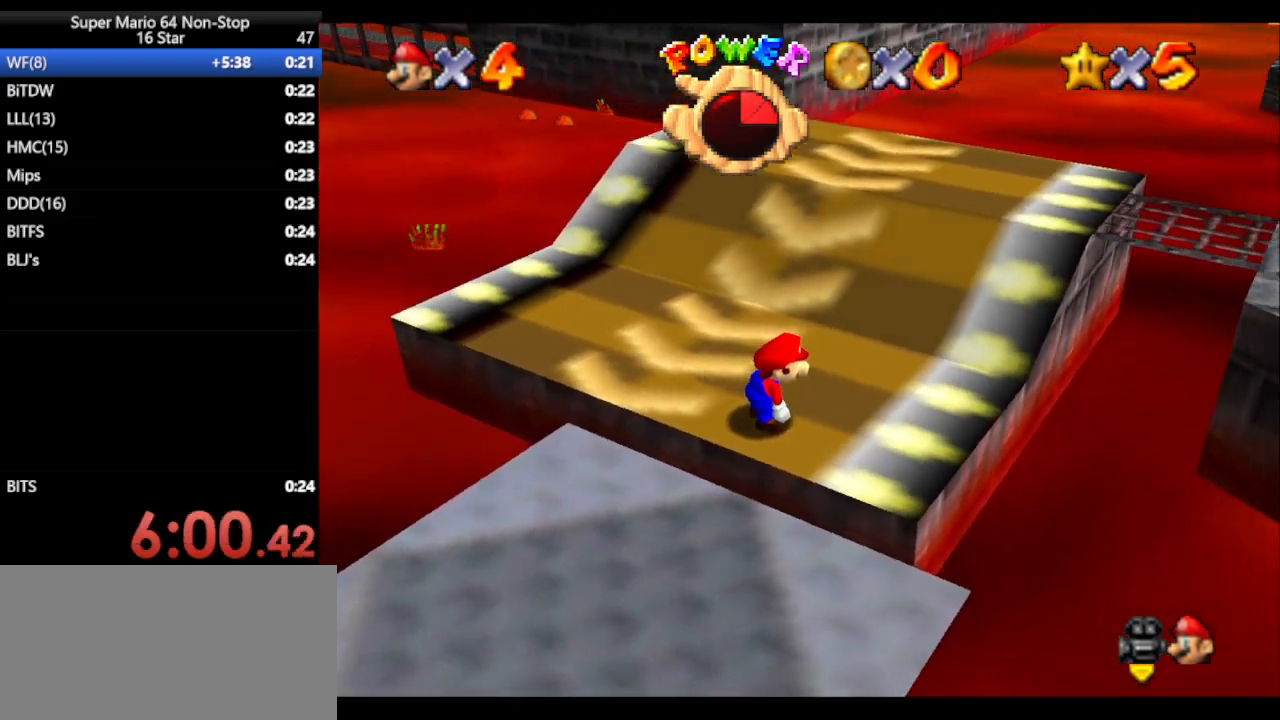
{"buttons": [], "left_stick": "center", "events": [[300, "left_stick", "left"], [367, "left_stick", "center"]]}
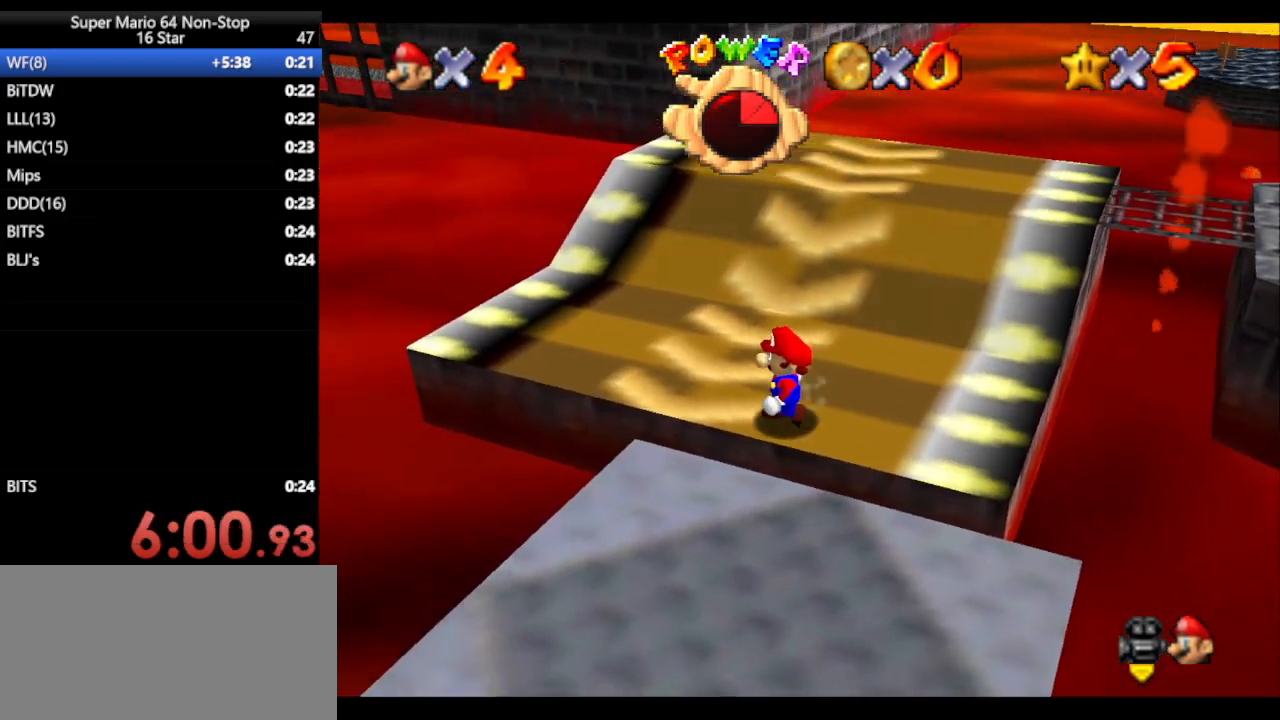
{"buttons": ["A", "B"], "left_stick": "up", "events": [[283, "left_stick", "up"], [483, "A", "down"], [483, "B", "down"]]}
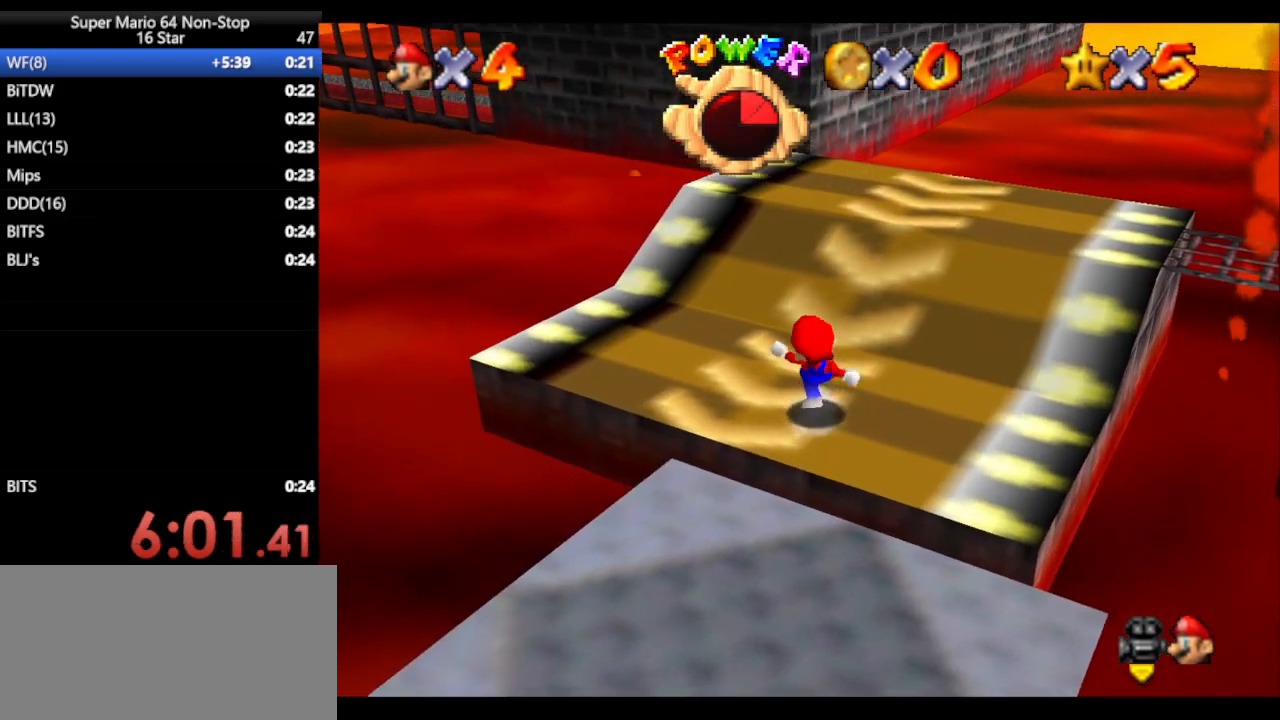
{"buttons": ["A"], "left_stick": "up-left", "events": [[117, "B", "up"], [150, "A", "up"], [367, "A", "down"], [400, "left_stick", "up-left"]]}
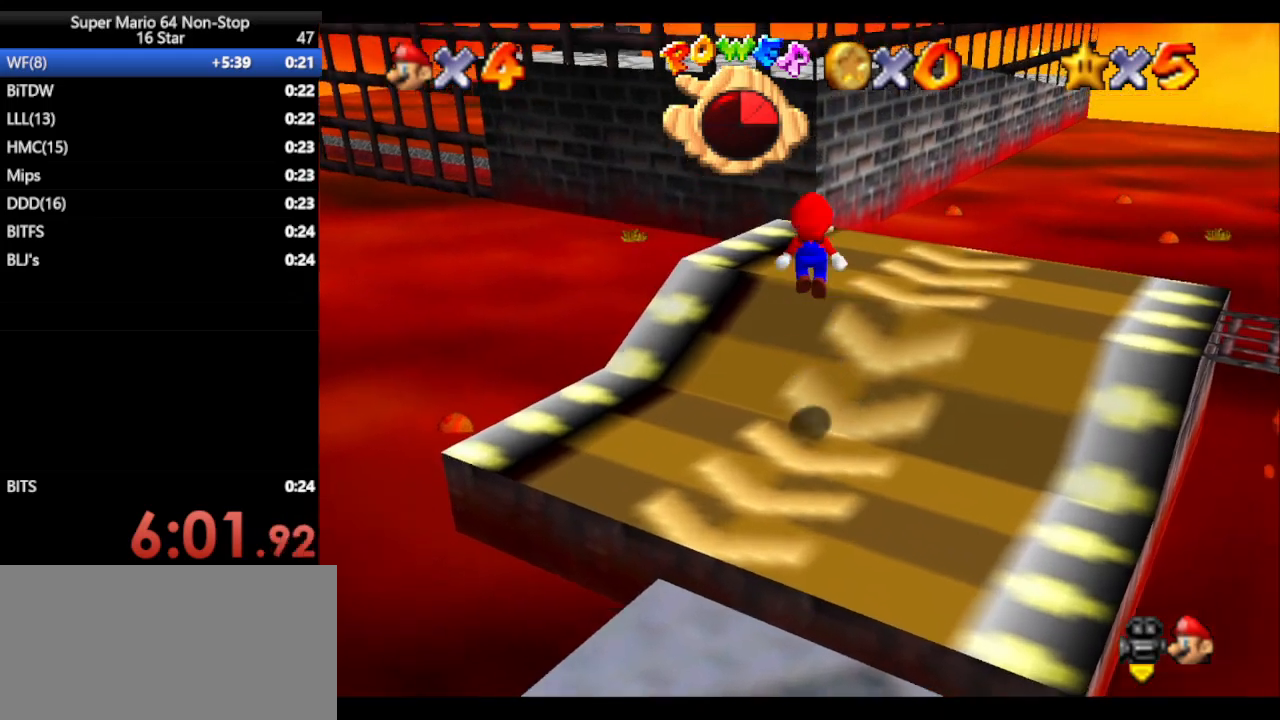
{"buttons": [], "left_stick": "up", "events": [[100, "left_stick", "up"], [267, "left_stick", "up-left"], [300, "A", "up"], [483, "left_stick", "up"]]}
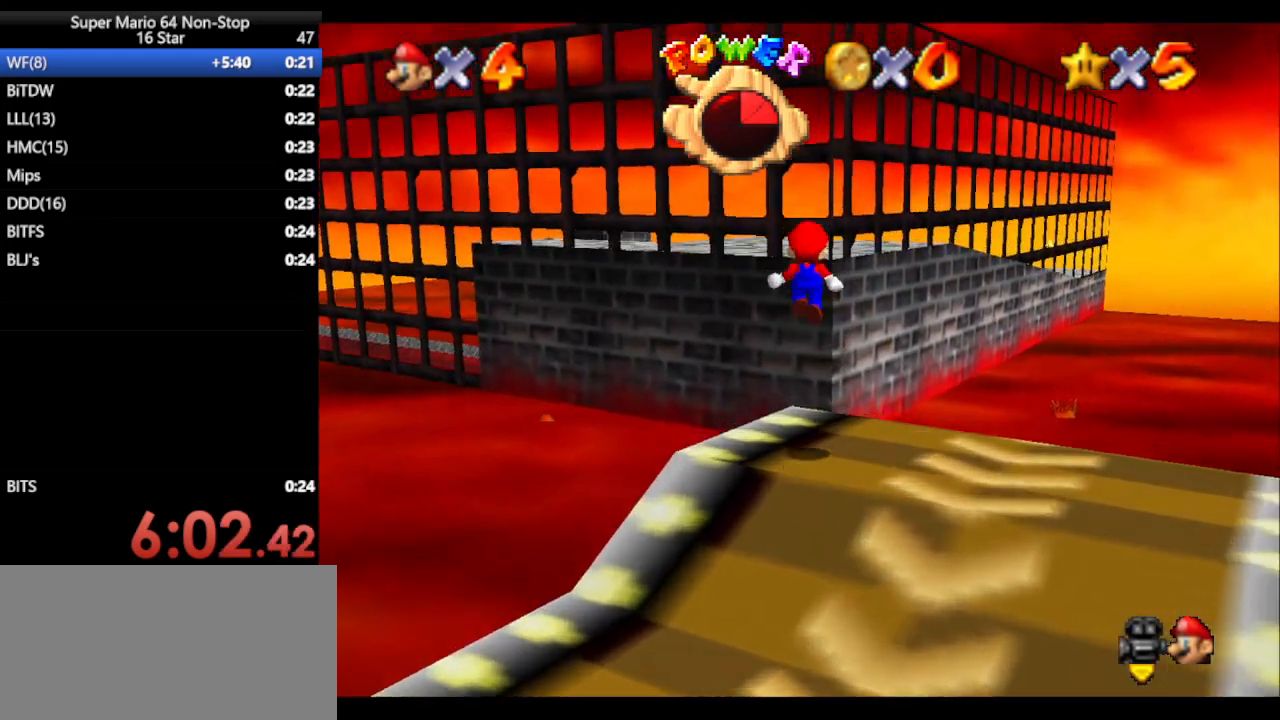
{"buttons": ["A"], "left_stick": "up", "events": [[300, "A", "down"]]}
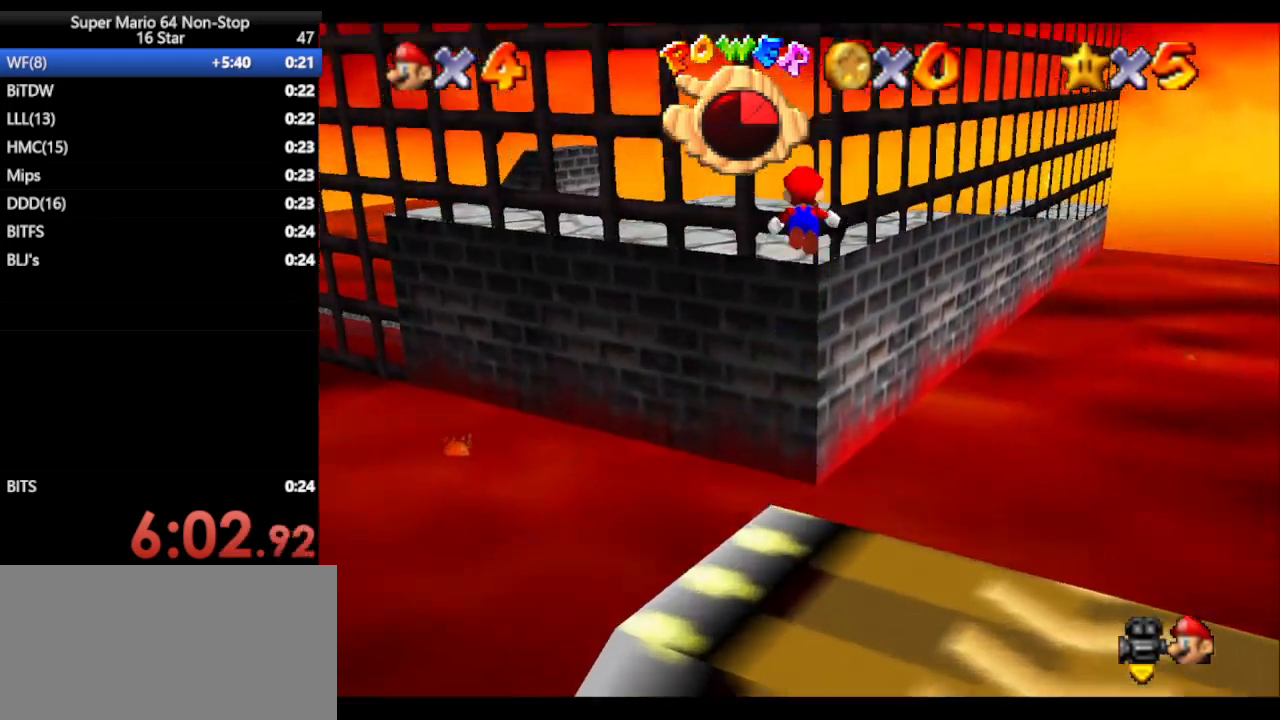
{"buttons": [], "left_stick": "up", "events": [[367, "A", "up"]]}
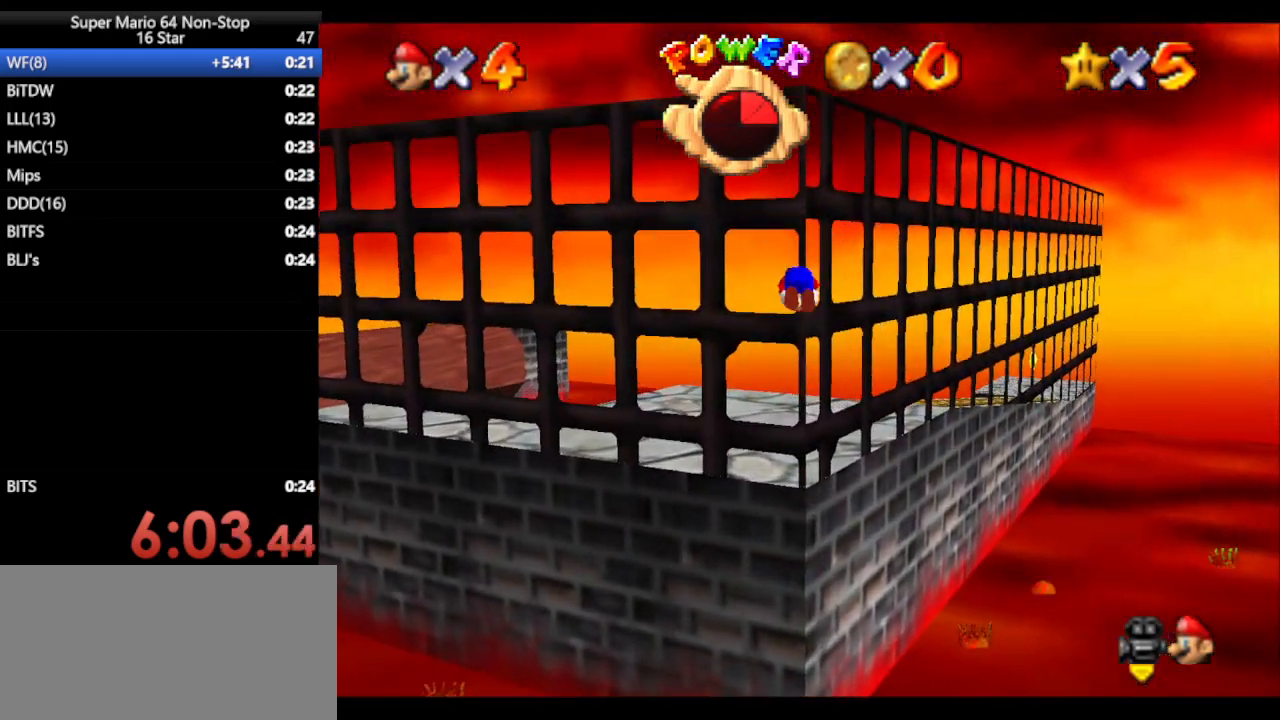
{"buttons": ["A"], "left_stick": "up-right", "events": [[50, "left_stick", "up-right"], [83, "A", "down"]]}
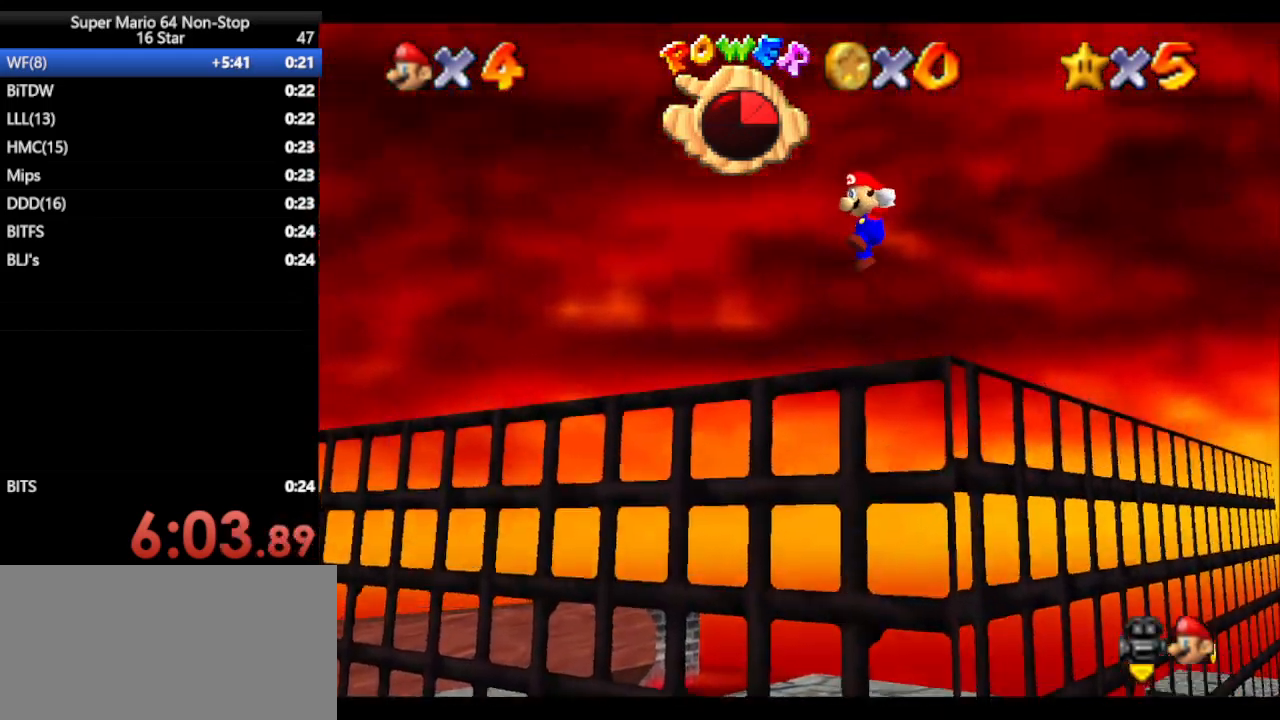
{"buttons": ["A"], "left_stick": "up", "events": [[417, "left_stick", "up"]]}
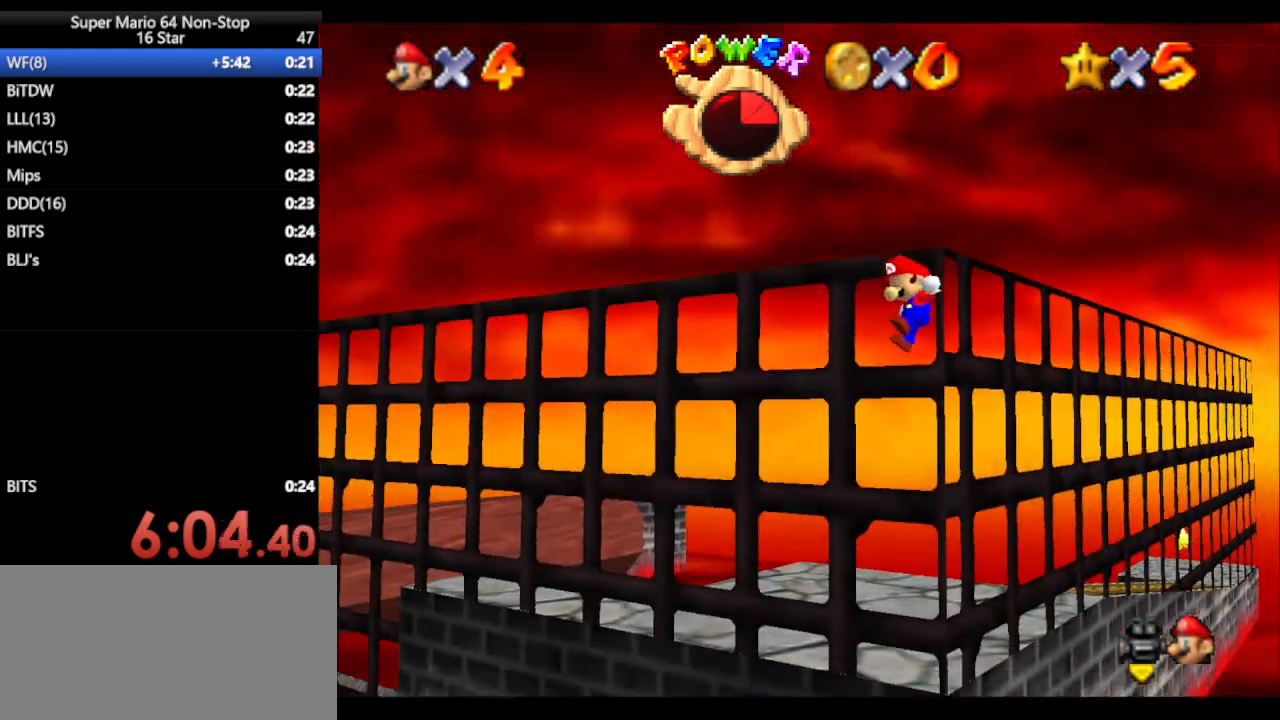
{"buttons": ["A", "B", "R1"], "left_stick": "right", "events": [[33, "A", "up"], [100, "A", "down"], [283, "A", "up"], [417, "B", "down"], [417, "left_stick", "right"], [500, "A", "down"], [500, "R1", "down"]]}
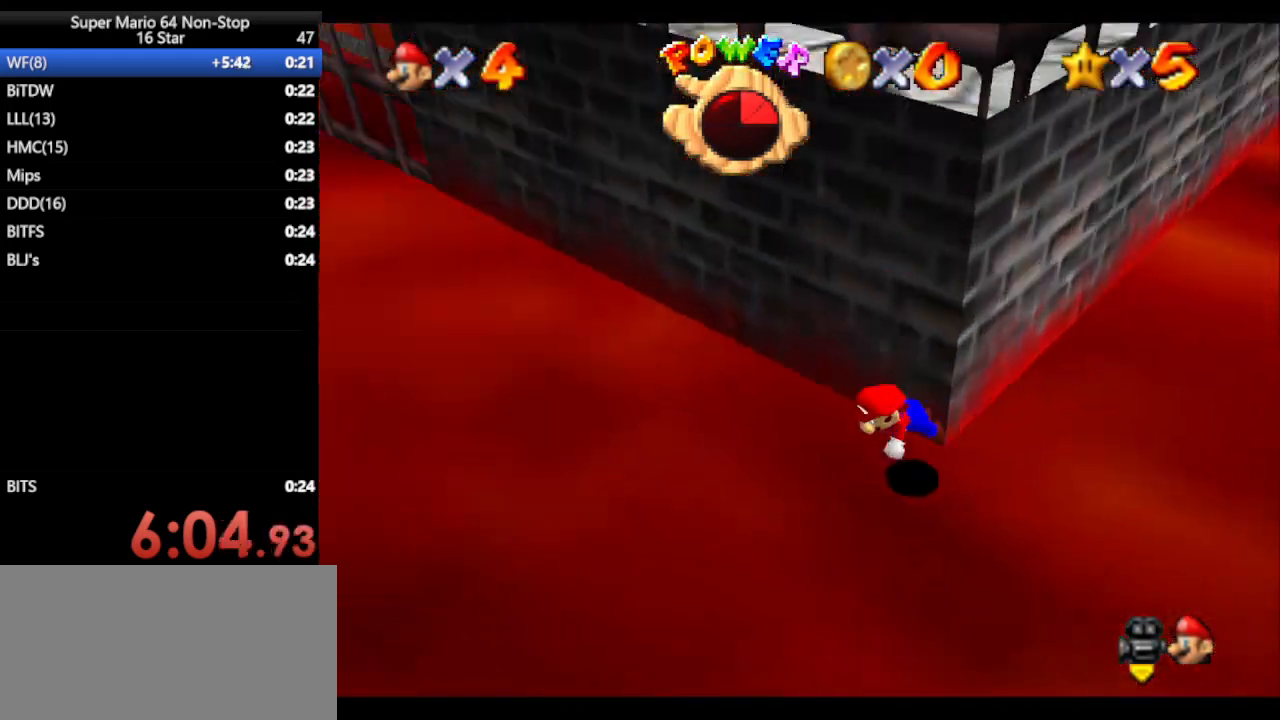
{"buttons": ["R1"], "left_stick": "down", "events": [[33, "left_stick", "down-right"], [67, "B", "up"], [133, "left_stick", "down"], [200, "A", "up"], [200, "R1", "up"], [317, "R1", "down"]]}
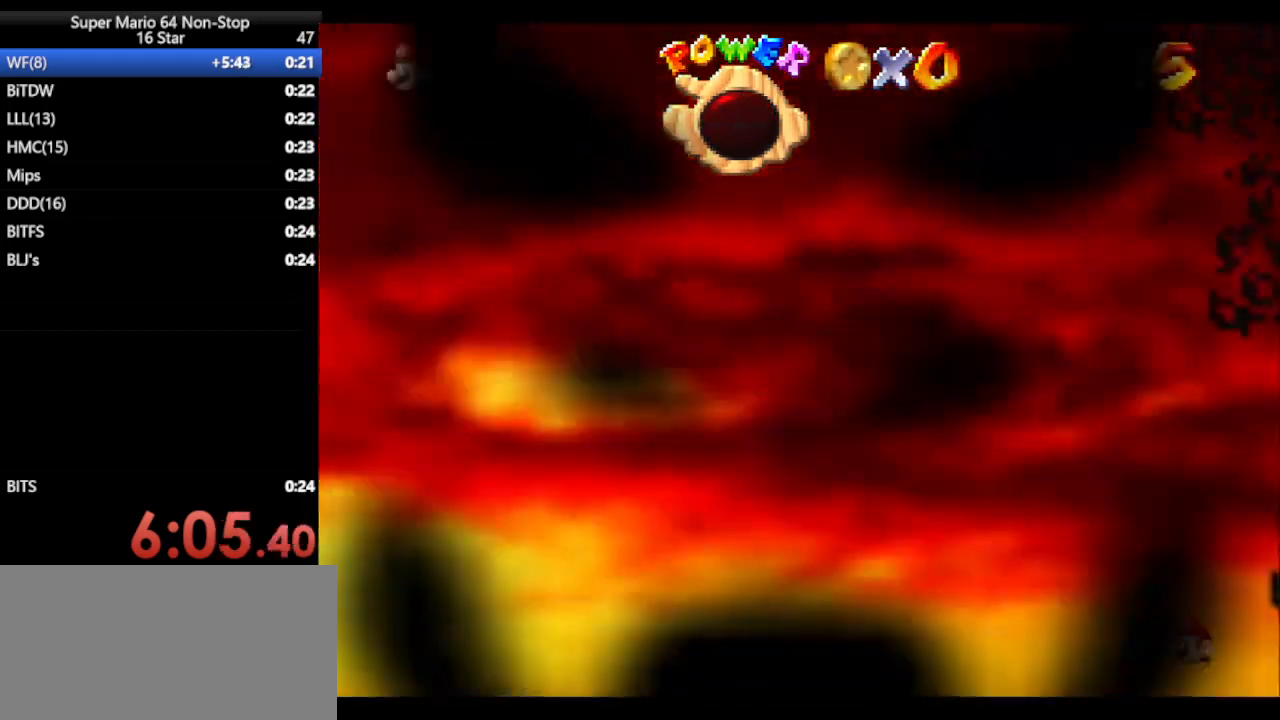
{"buttons": [], "left_stick": "left", "events": [[17, "R1", "up"], [17, "left_stick", "down-left"], [167, "left_stick", "left"]]}
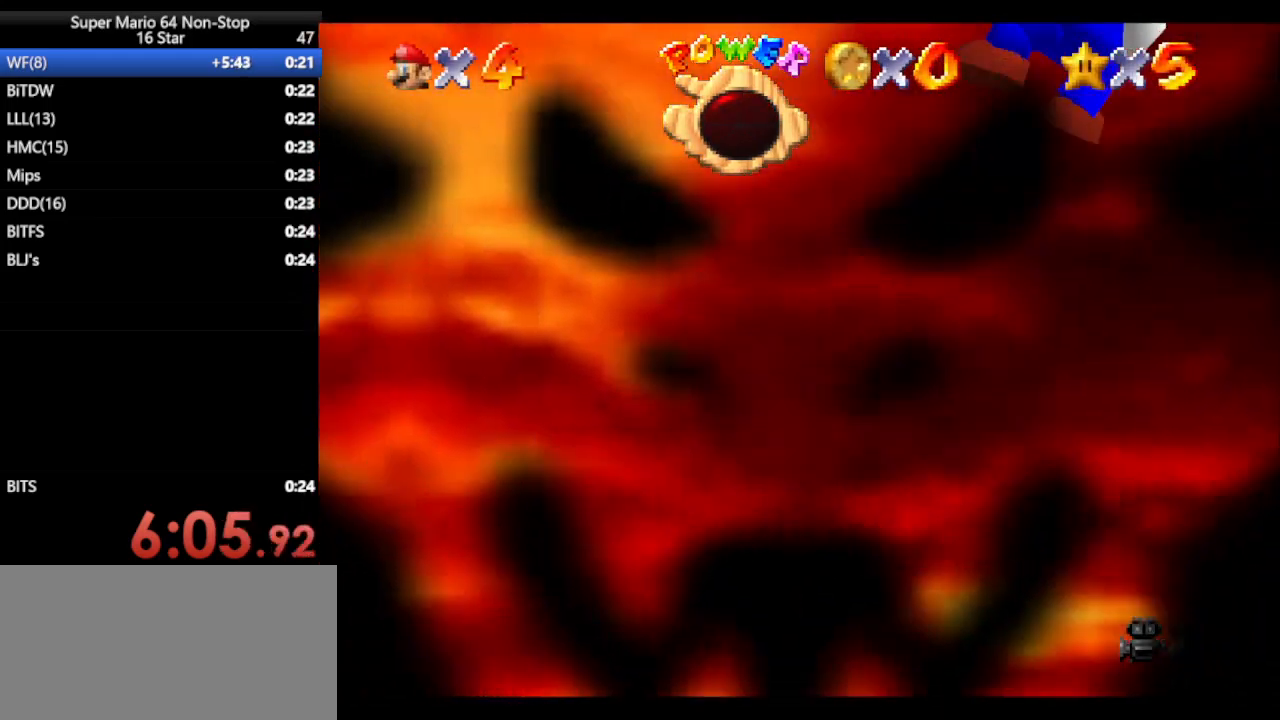
{"buttons": [], "left_stick": "center", "events": [[150, "left_stick", "center"]]}
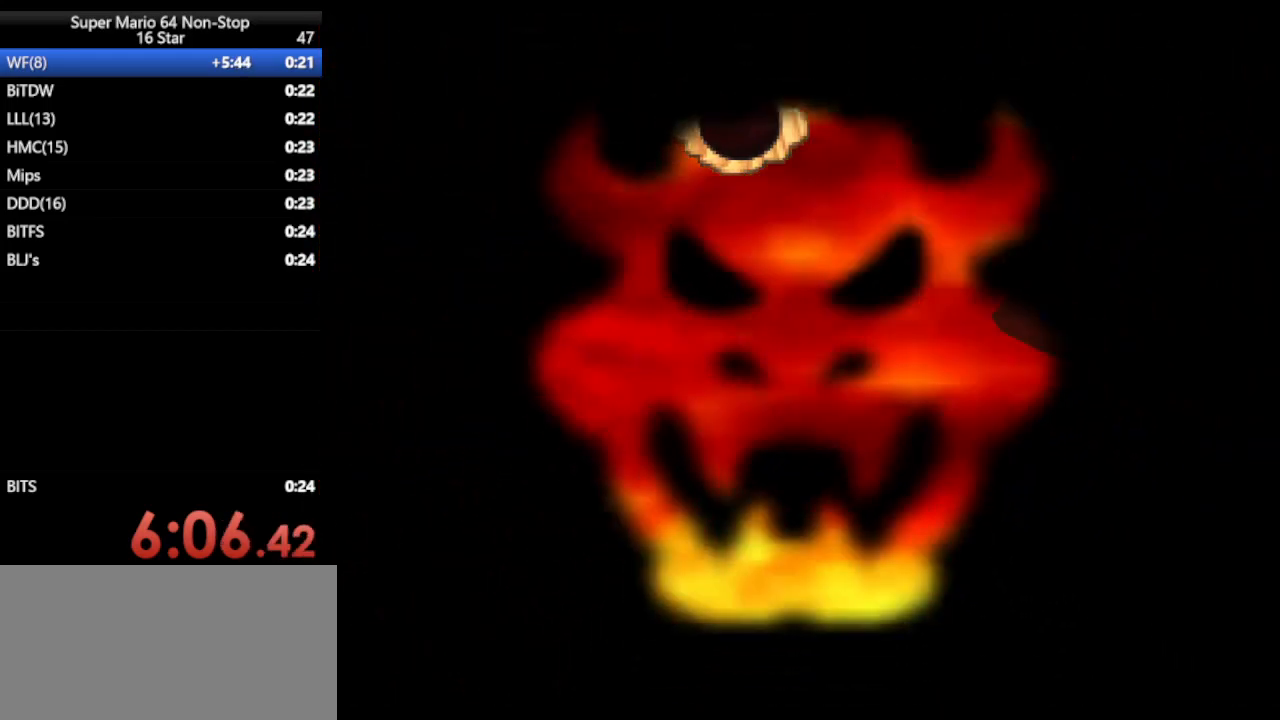
{"buttons": [], "left_stick": "center", "events": []}
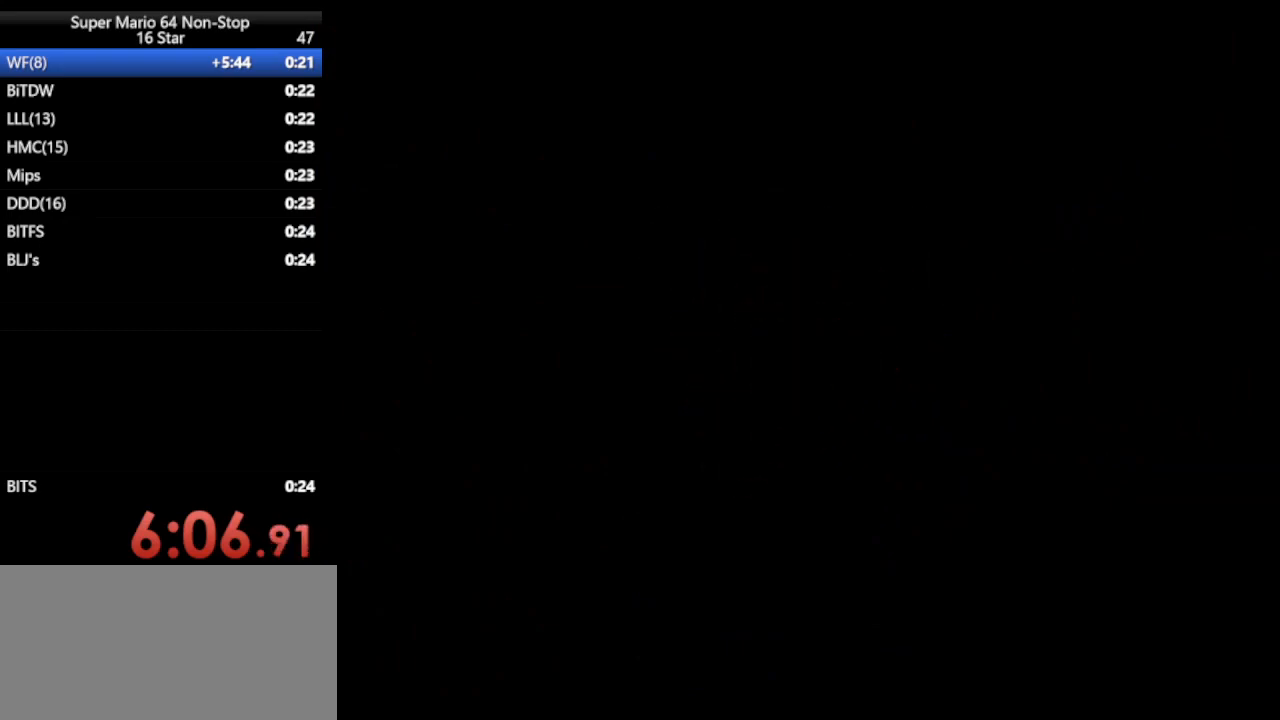
{"buttons": [], "left_stick": "center", "events": []}
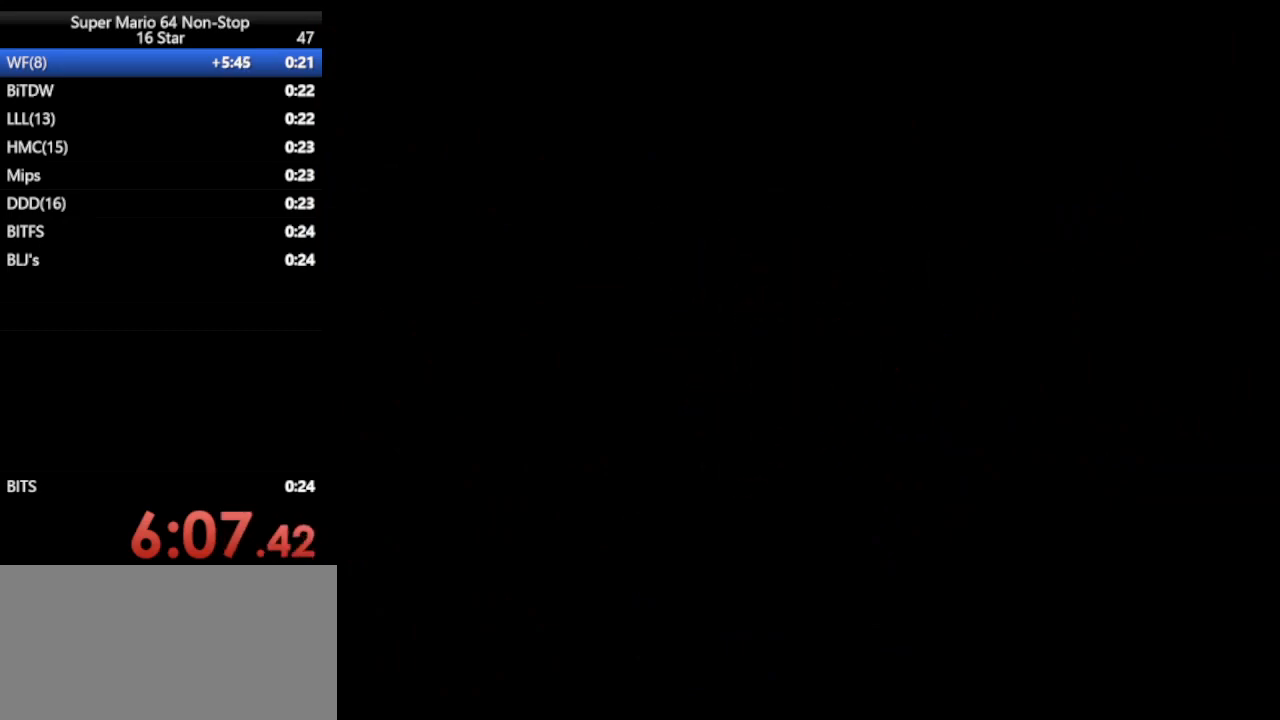
{"buttons": [], "left_stick": "center", "events": []}
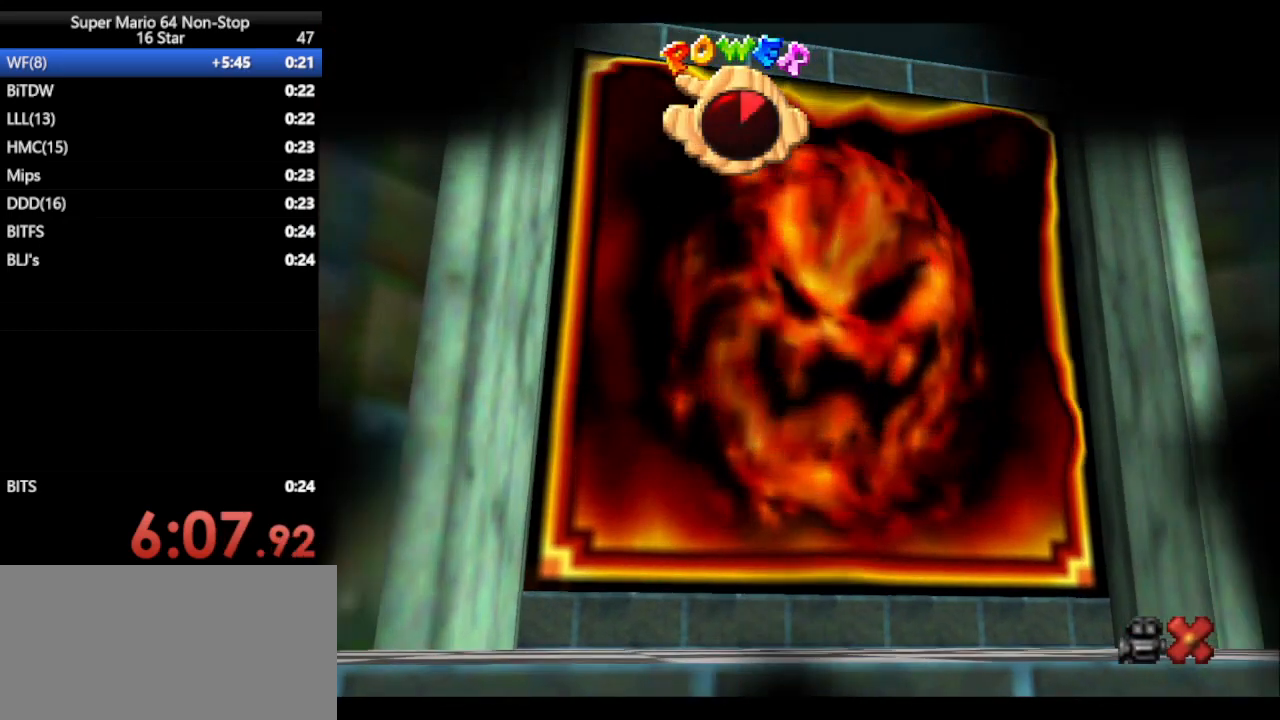
{"buttons": [], "left_stick": "center", "events": []}
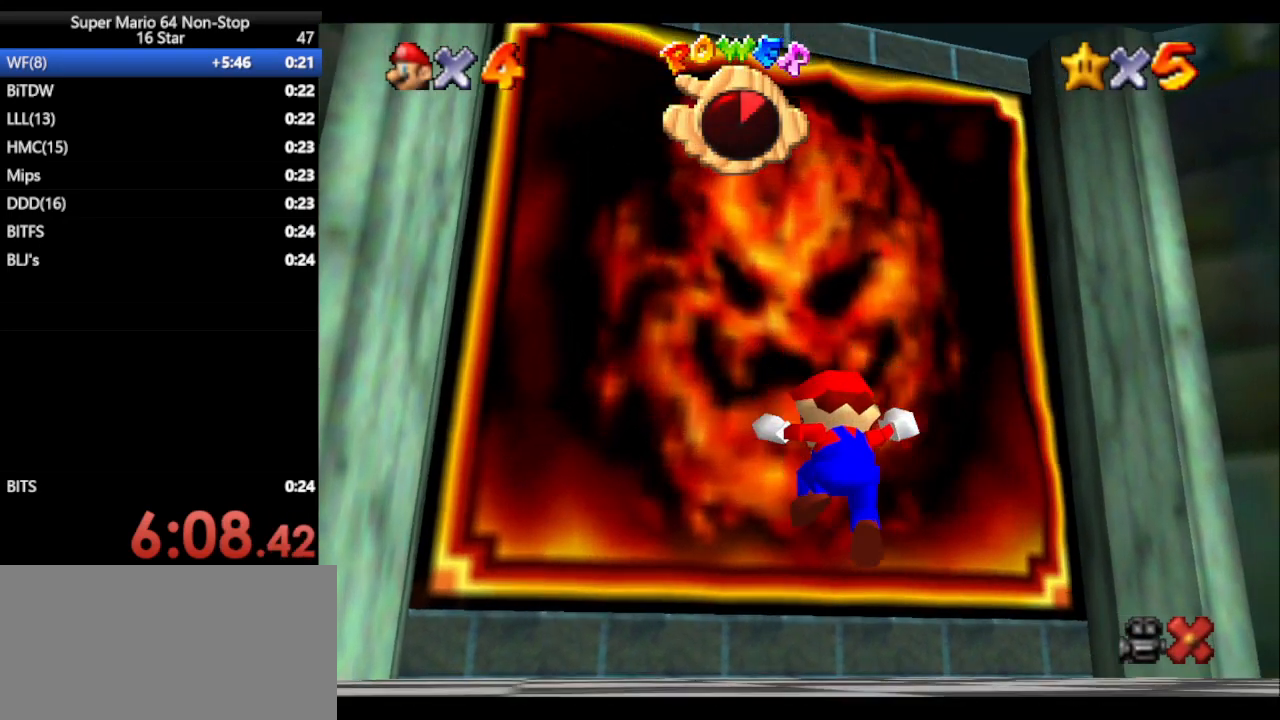
{"buttons": [], "left_stick": "up", "events": [[433, "left_stick", "up"]]}
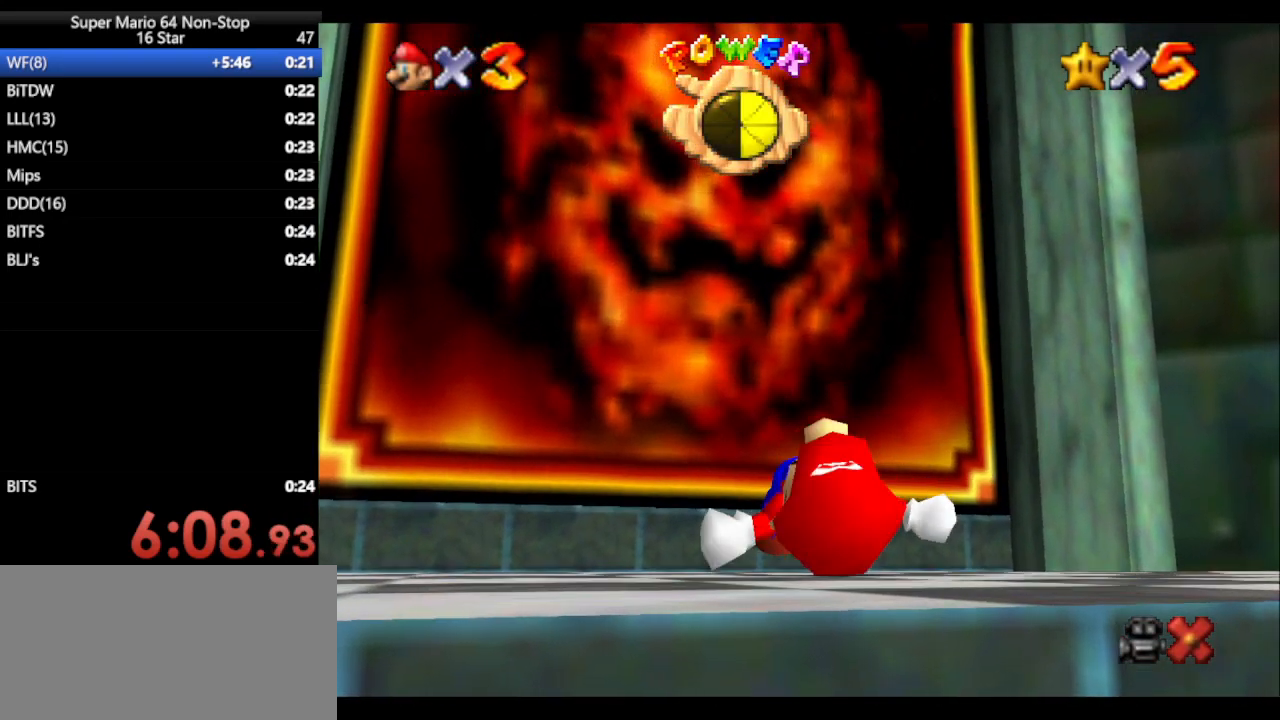
{"buttons": [], "left_stick": "up", "events": []}
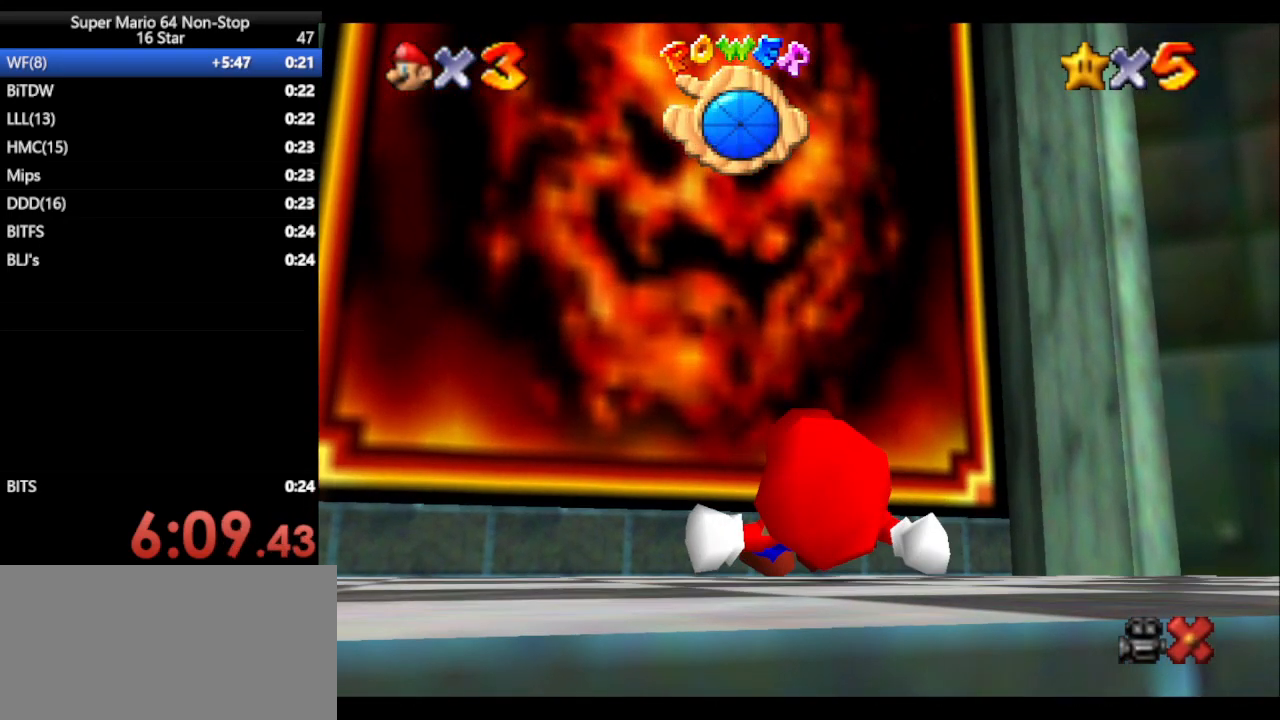
{"buttons": [], "left_stick": "up", "events": [[250, "left_stick", "center"], [483, "left_stick", "up"]]}
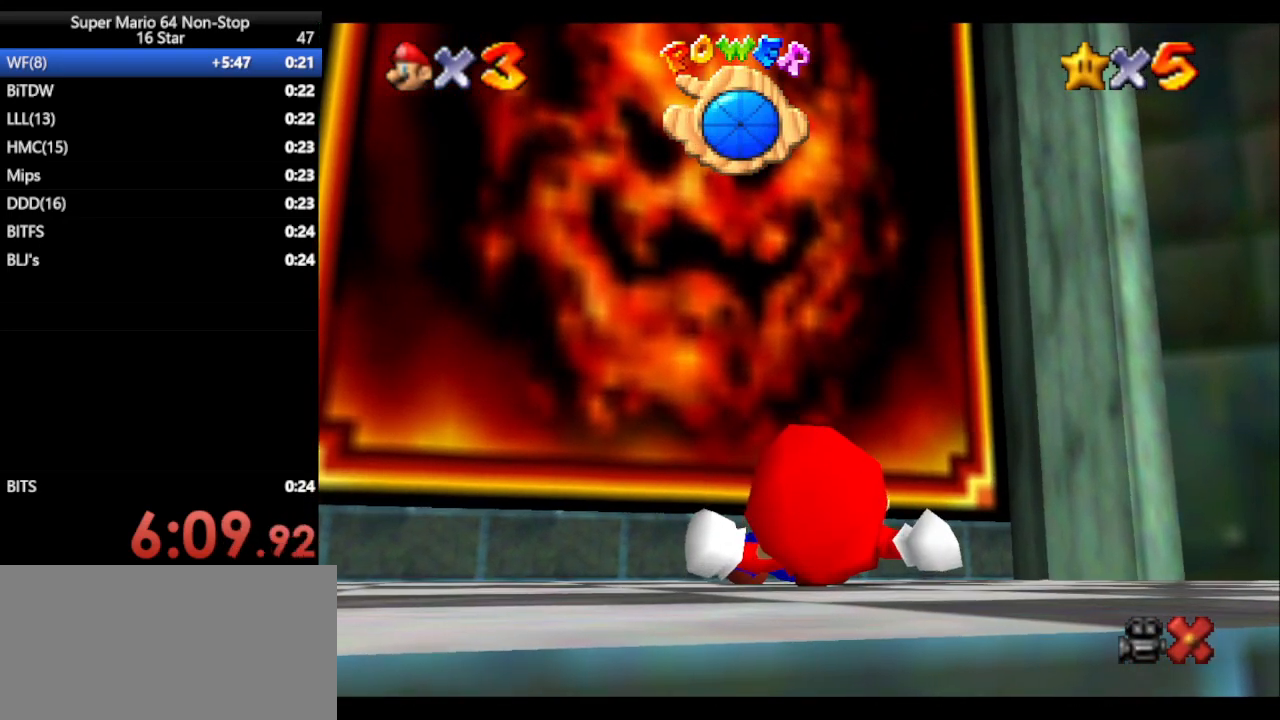
{"buttons": [], "left_stick": "up", "events": []}
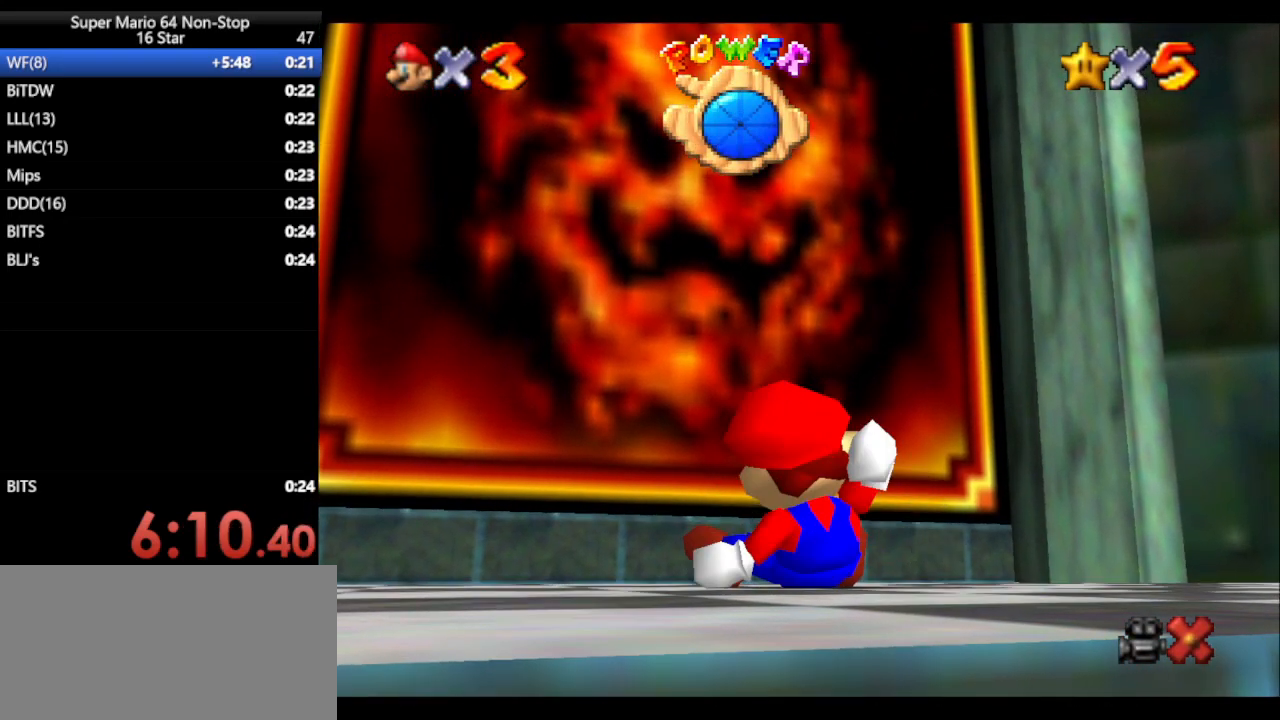
{"buttons": [], "left_stick": "up", "events": []}
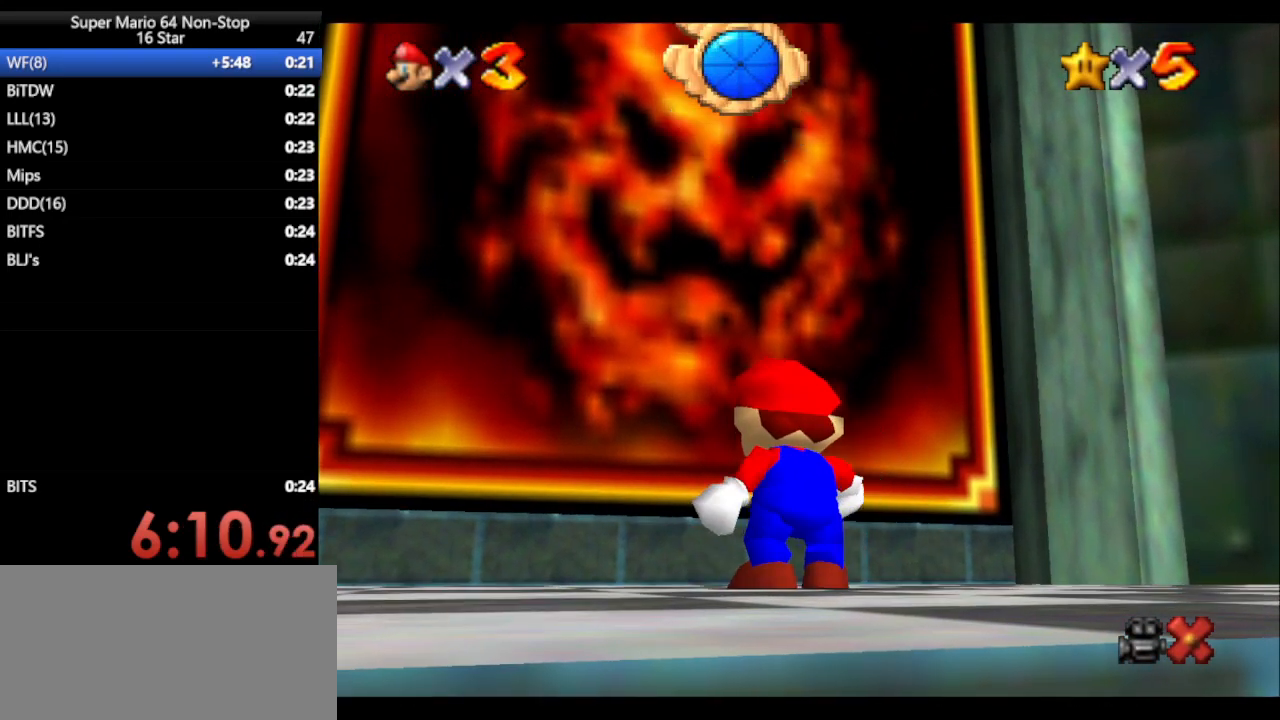
{"buttons": ["A"], "left_stick": "up", "events": [[483, "A", "down"]]}
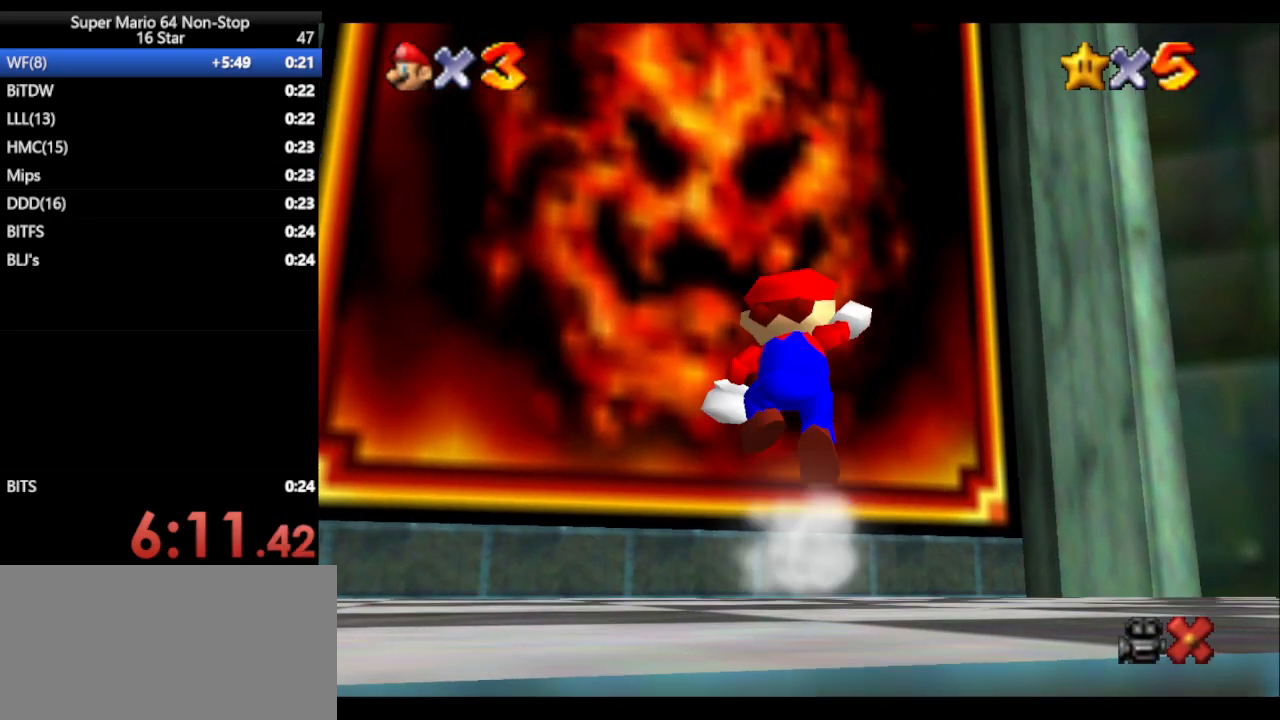
{"buttons": [], "left_stick": "up", "events": [[117, "A", "up"]]}
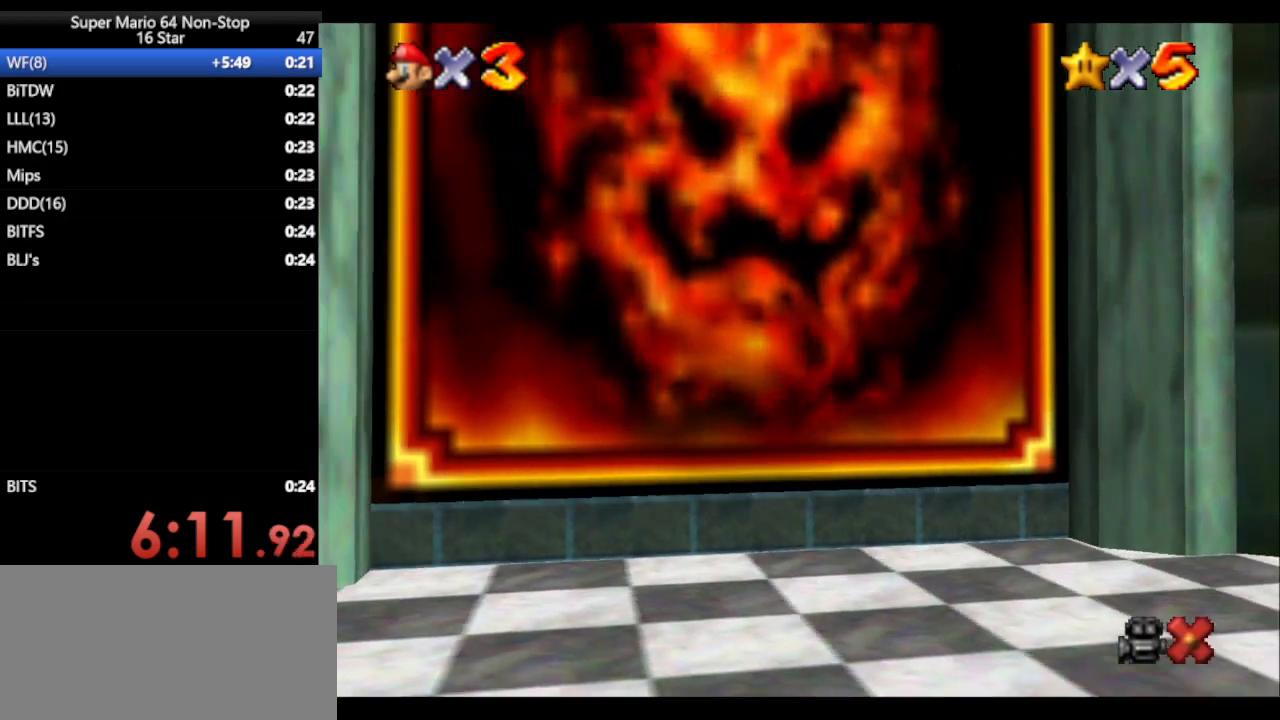
{"buttons": [], "left_stick": "center", "events": [[183, "left_stick", "center"]]}
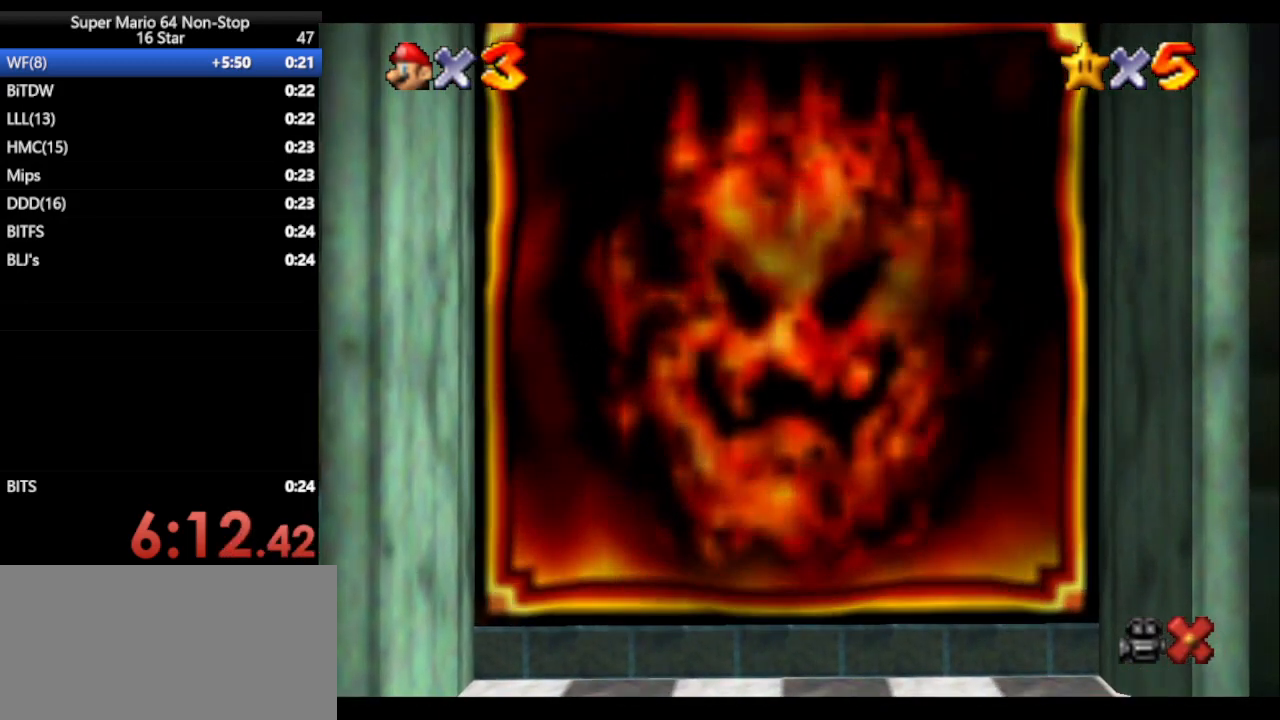
{"buttons": [], "left_stick": "center", "events": []}
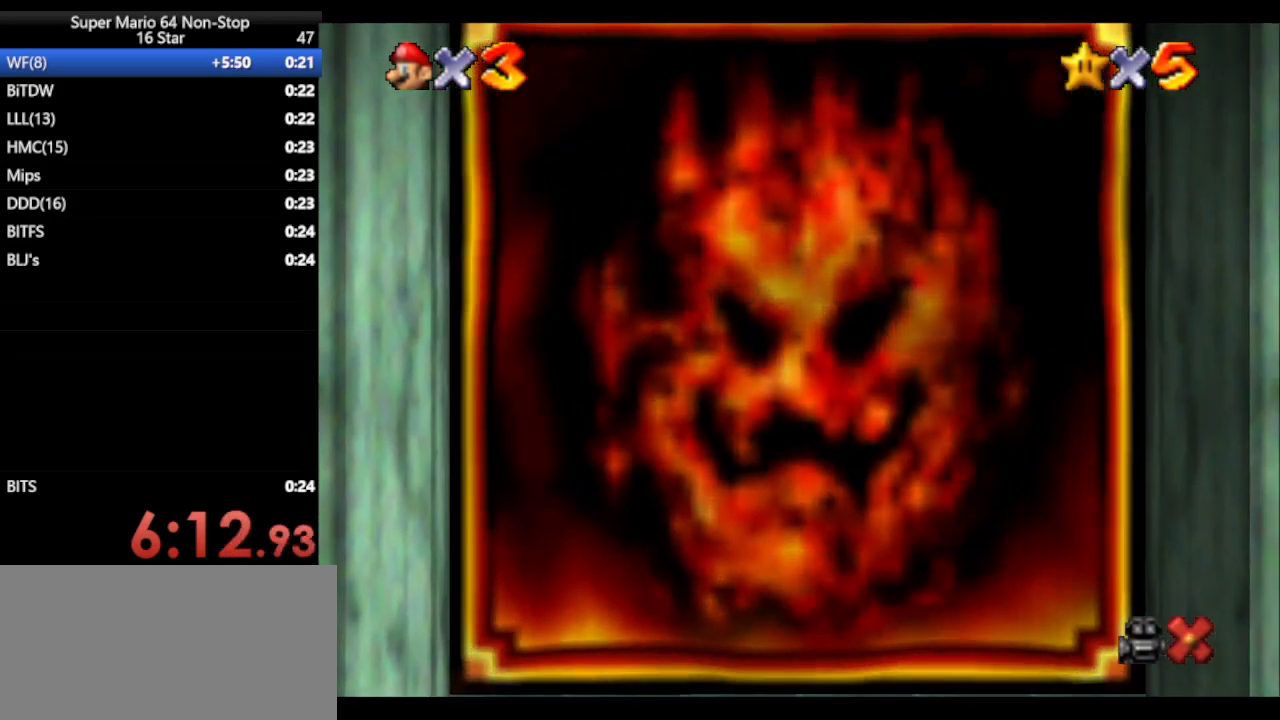
{"buttons": [], "left_stick": "center", "events": []}
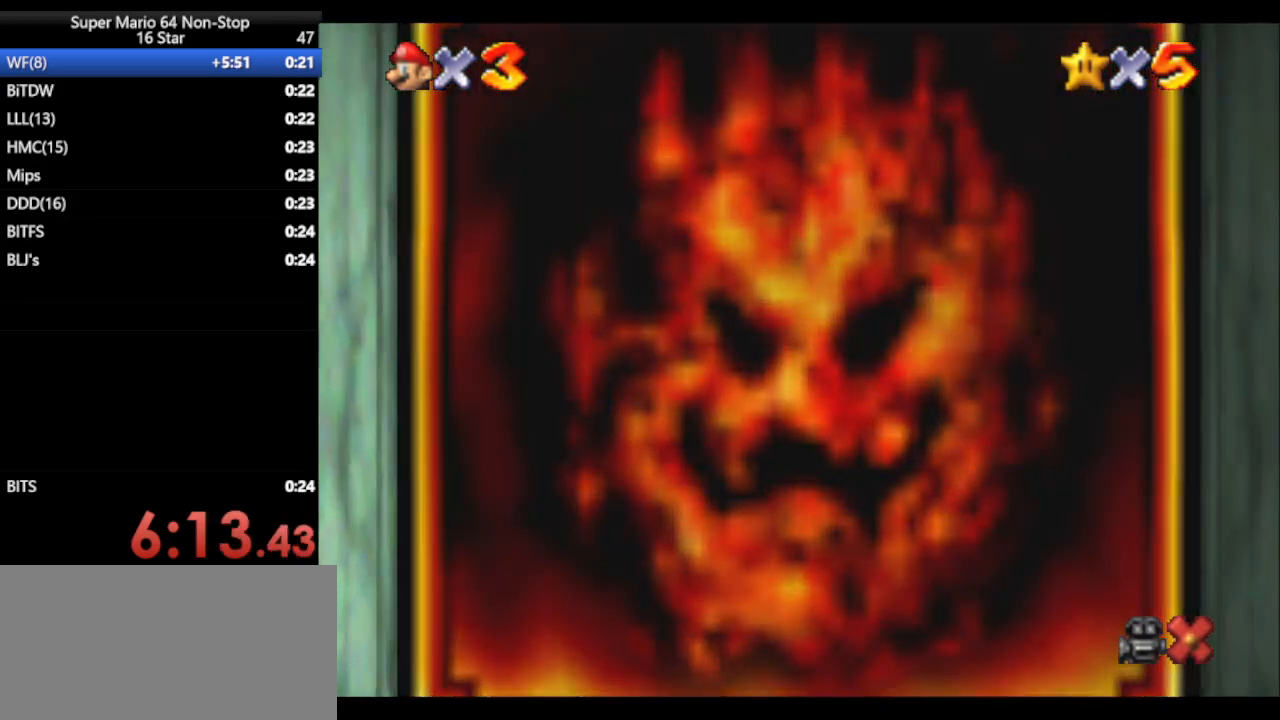
{"buttons": [], "left_stick": "center", "events": []}